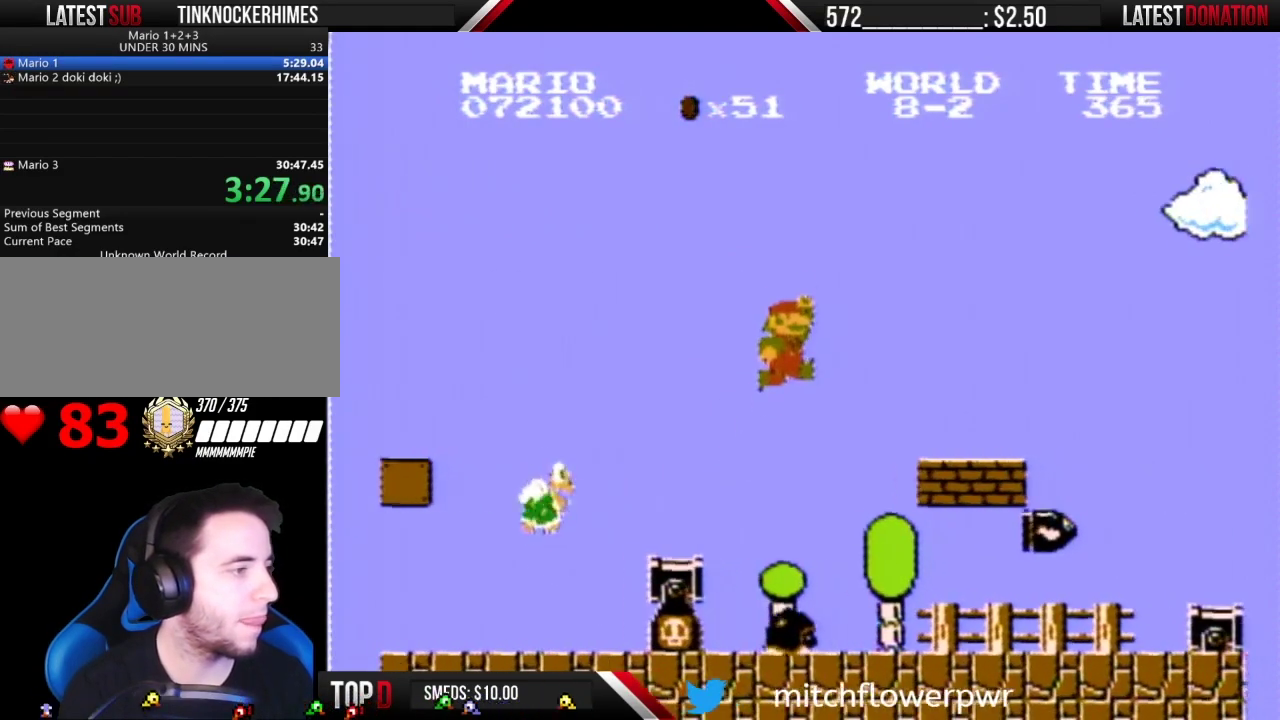
Gameplay with a controller (Nintendo layout); each line is a JSON object with the inputs held at the frame after it. "events" lists button and stick changes between this image and that frame as [ms after this image, input, new state], when the widget could be followed in between. Not read: L3 R3.
{"buttons": ["B", "DPAD_RIGHT"], "events": [[483, "A", "up"]]}
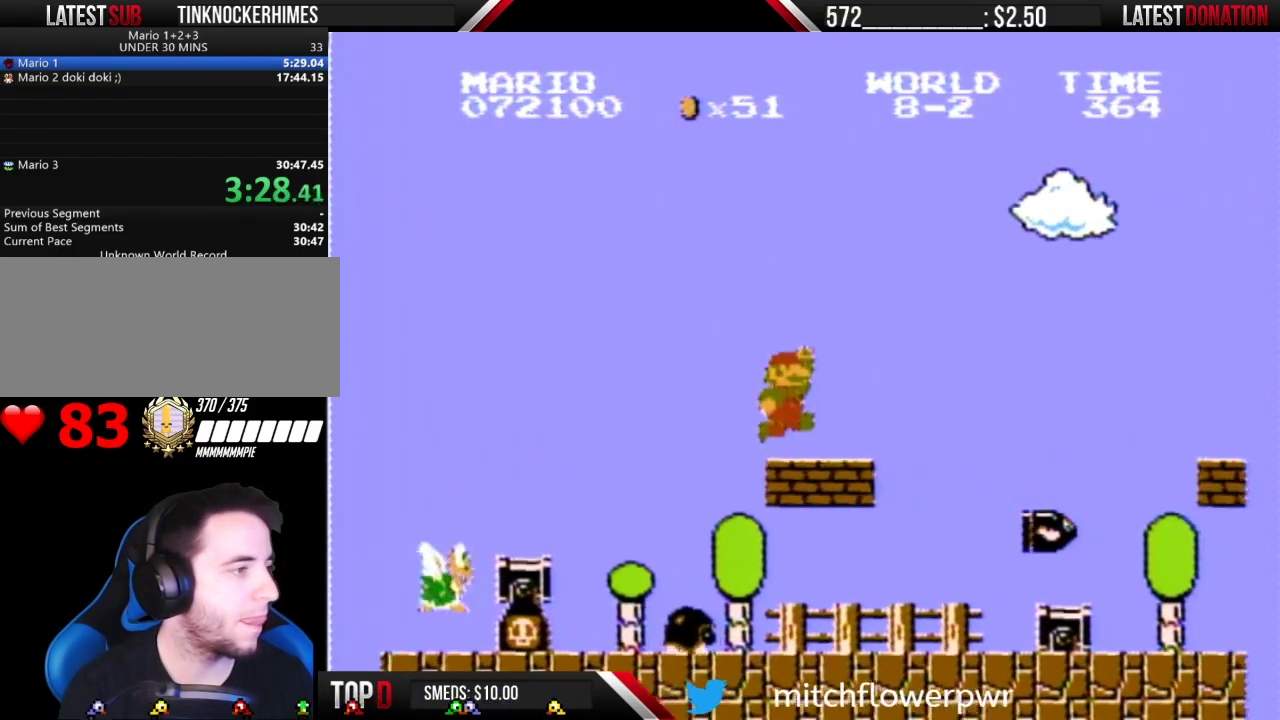
{"buttons": ["A", "B", "DPAD_RIGHT"], "events": [[400, "A", "down"]]}
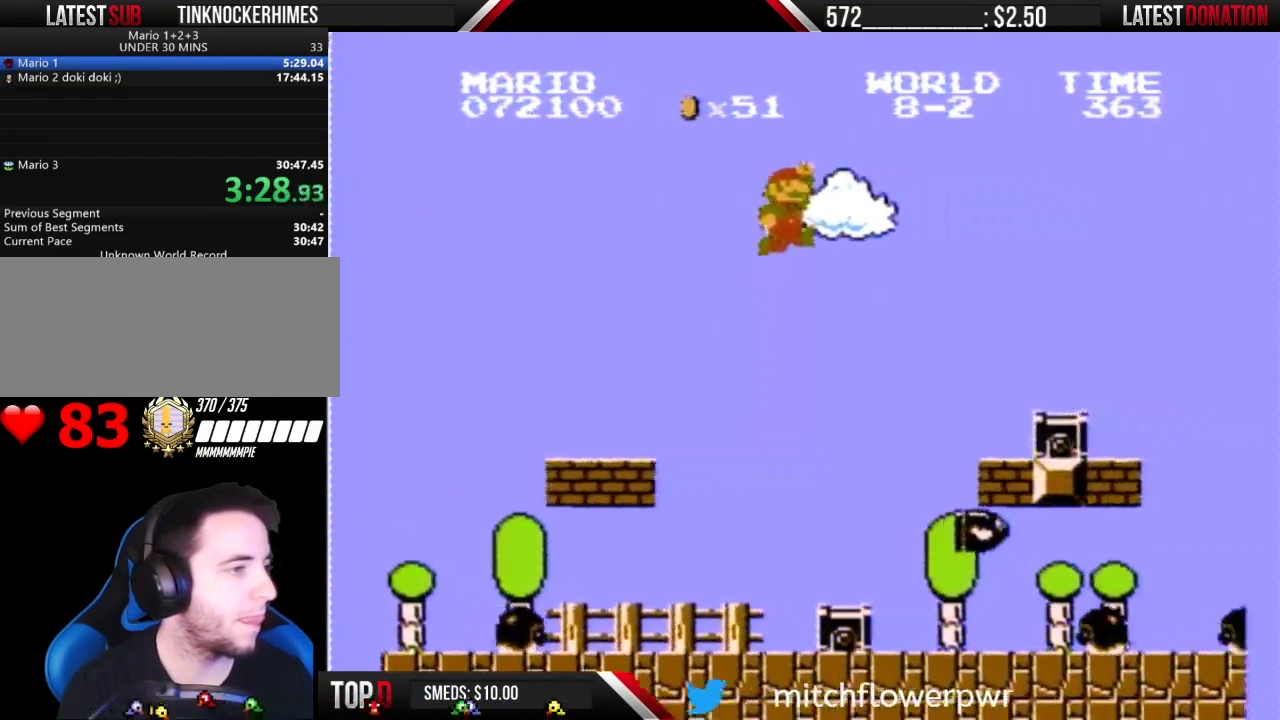
{"buttons": ["B", "DPAD_RIGHT"], "events": [[300, "A", "up"]]}
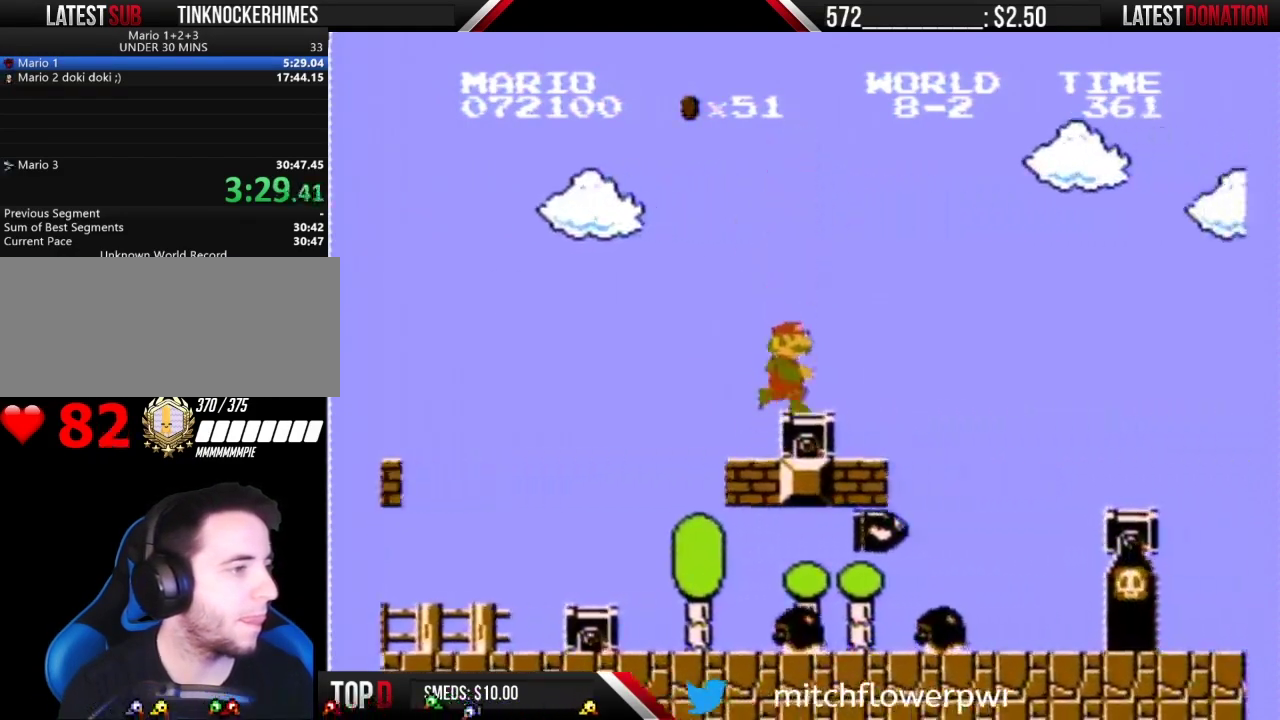
{"buttons": ["A", "B", "DPAD_RIGHT"], "events": [[267, "A", "down"]]}
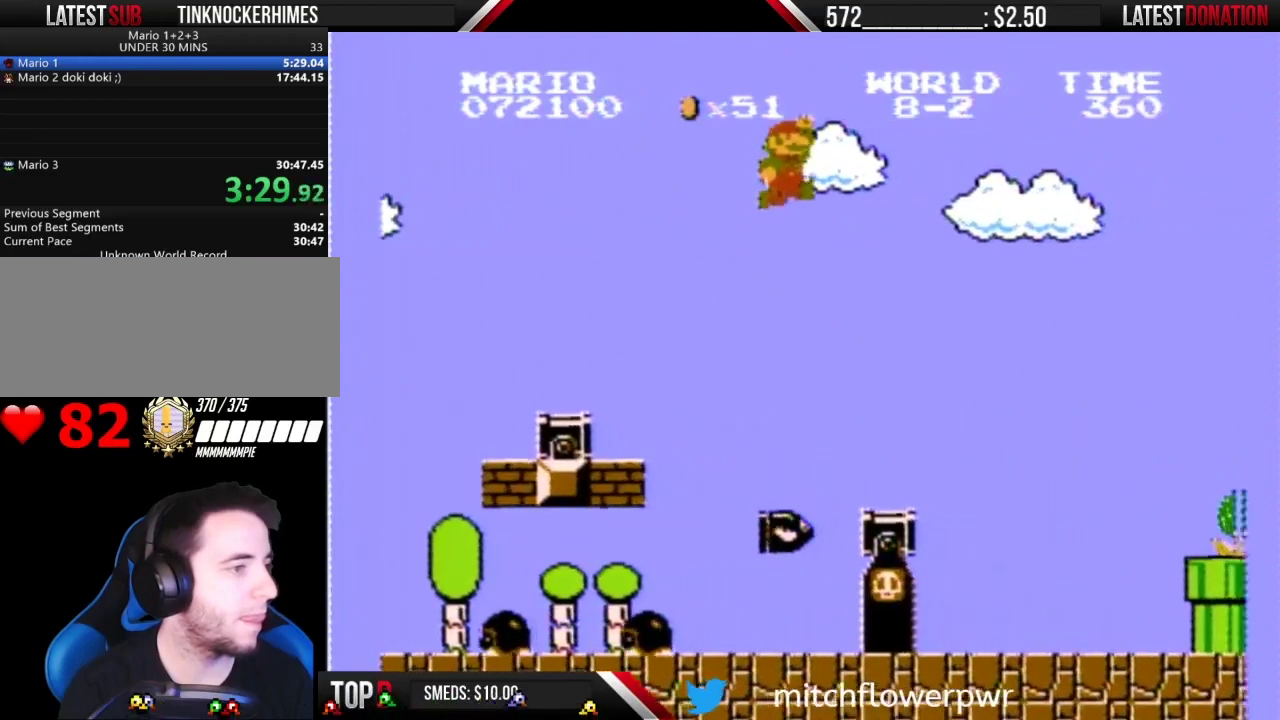
{"buttons": ["B", "DPAD_RIGHT"], "events": [[50, "A", "up"]]}
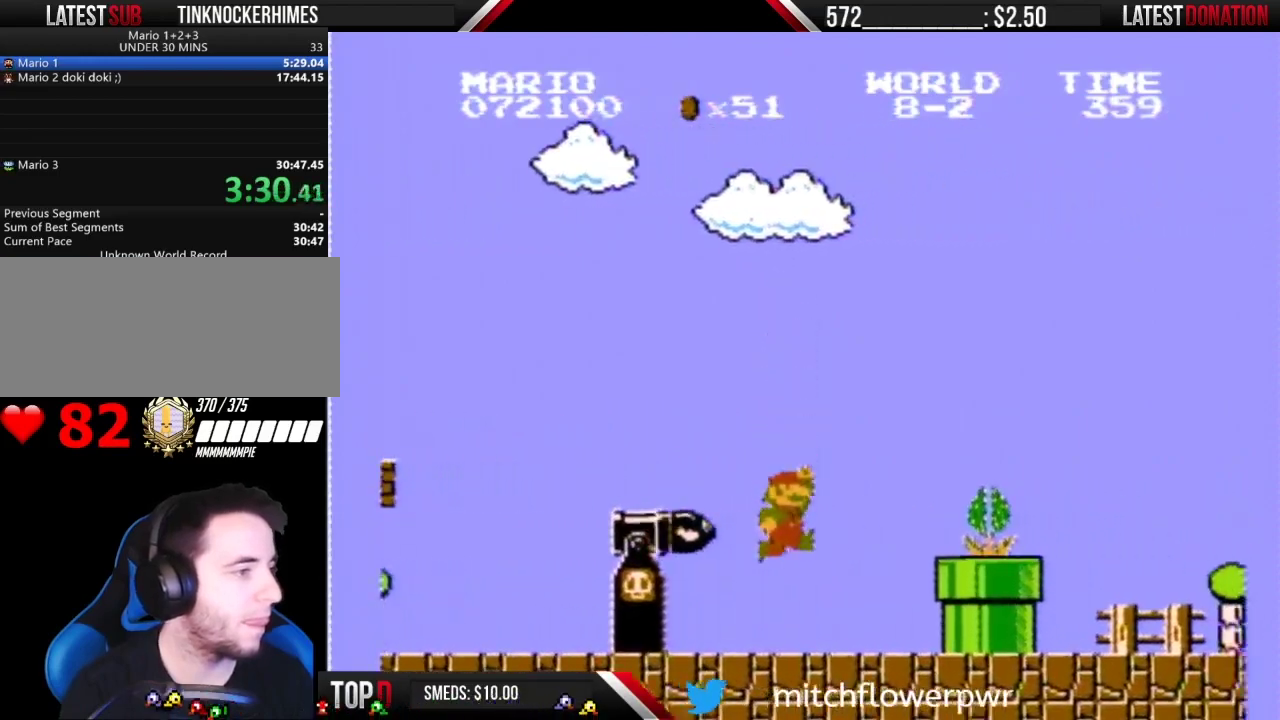
{"buttons": ["A", "B"], "events": [[50, "DPAD_RIGHT", "up"], [83, "DPAD_LEFT", "down"], [233, "DPAD_LEFT", "up"], [267, "DPAD_RIGHT", "down"], [333, "A", "down"], [400, "DPAD_RIGHT", "up"]]}
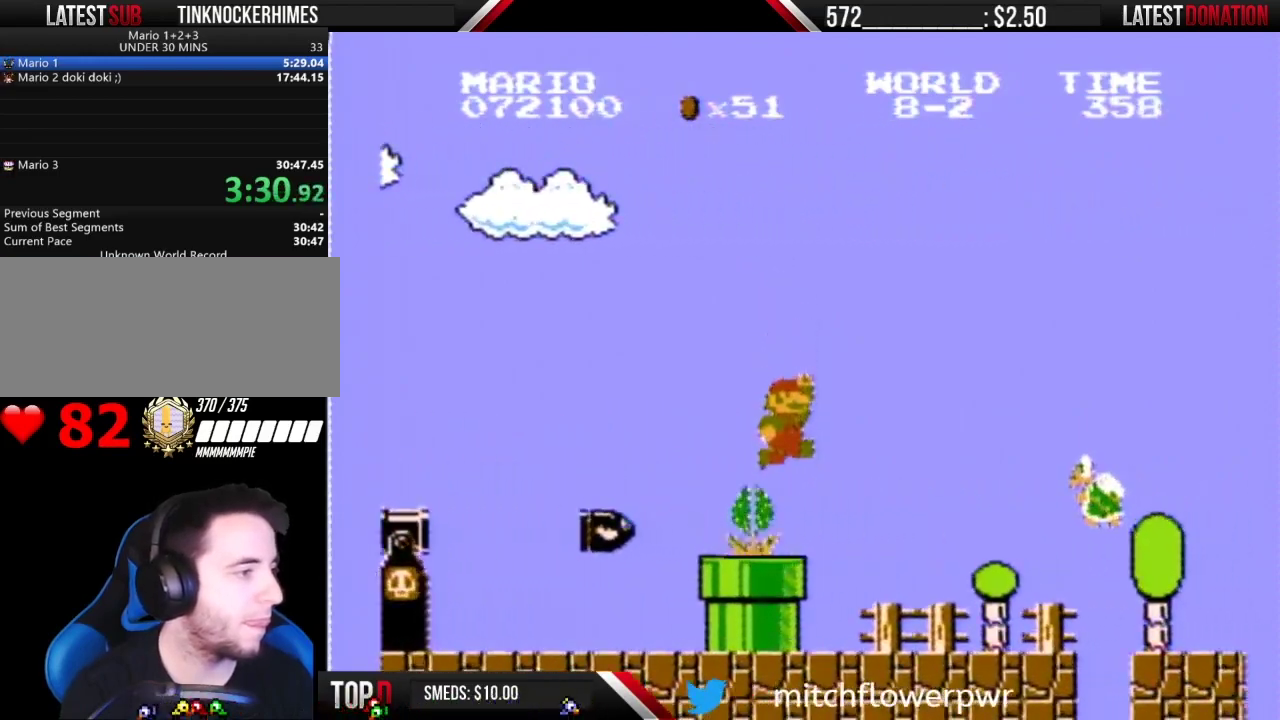
{"buttons": ["B"], "events": [[83, "A", "up"], [267, "DPAD_LEFT", "down"], [400, "DPAD_LEFT", "up"]]}
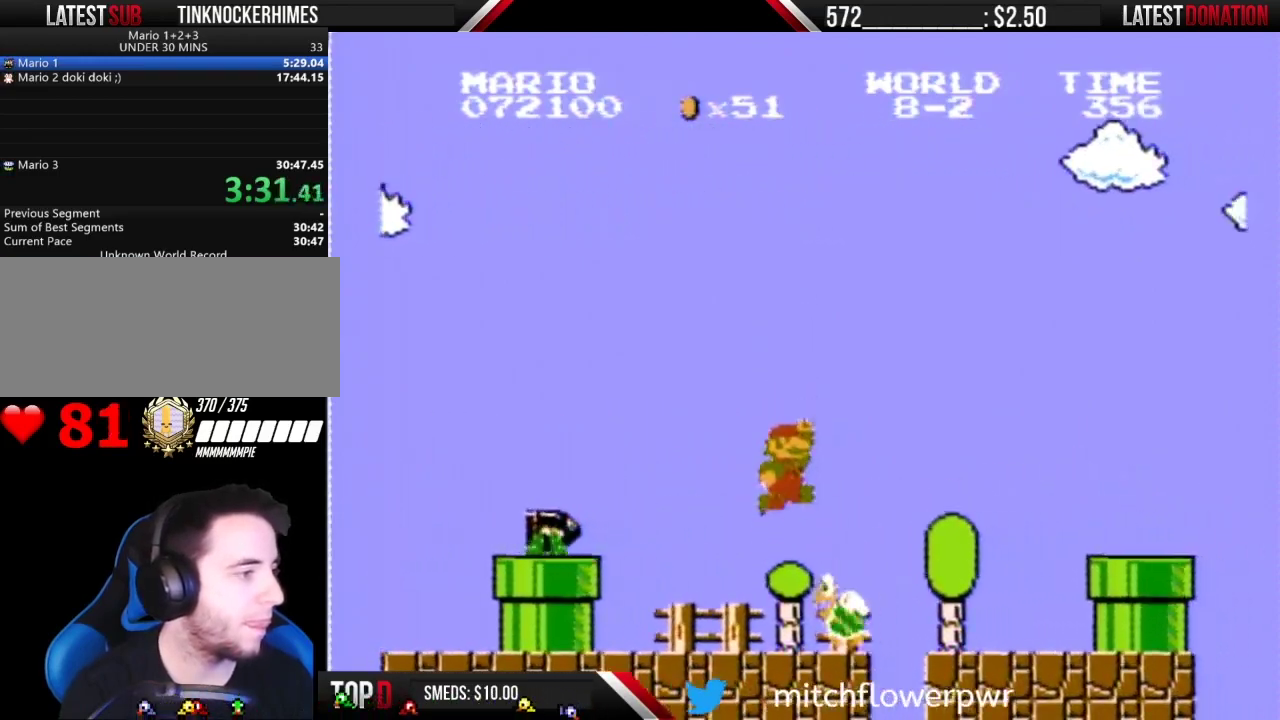
{"buttons": ["B", "DPAD_RIGHT"], "events": [[17, "A", "down"], [83, "DPAD_RIGHT", "down"], [150, "A", "up"], [267, "DPAD_RIGHT", "up"], [367, "DPAD_RIGHT", "down"]]}
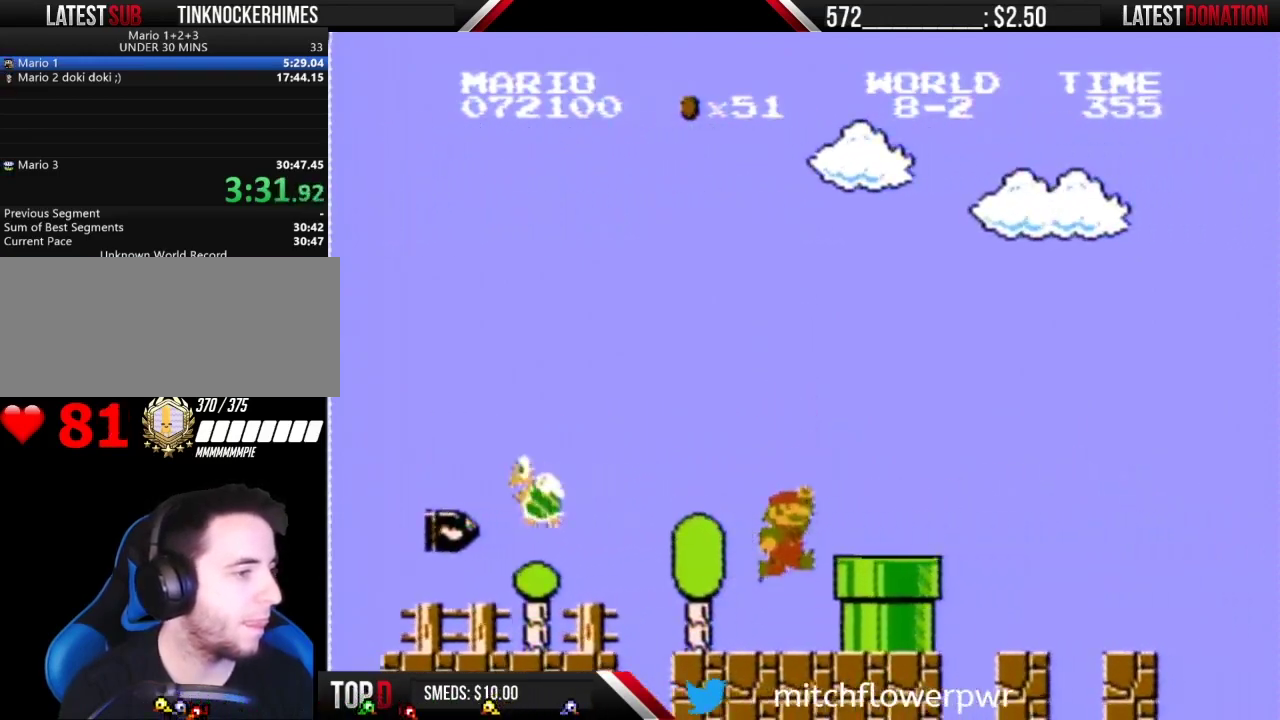
{"buttons": ["B", "DPAD_RIGHT"], "events": [[117, "A", "down"], [400, "A", "up"]]}
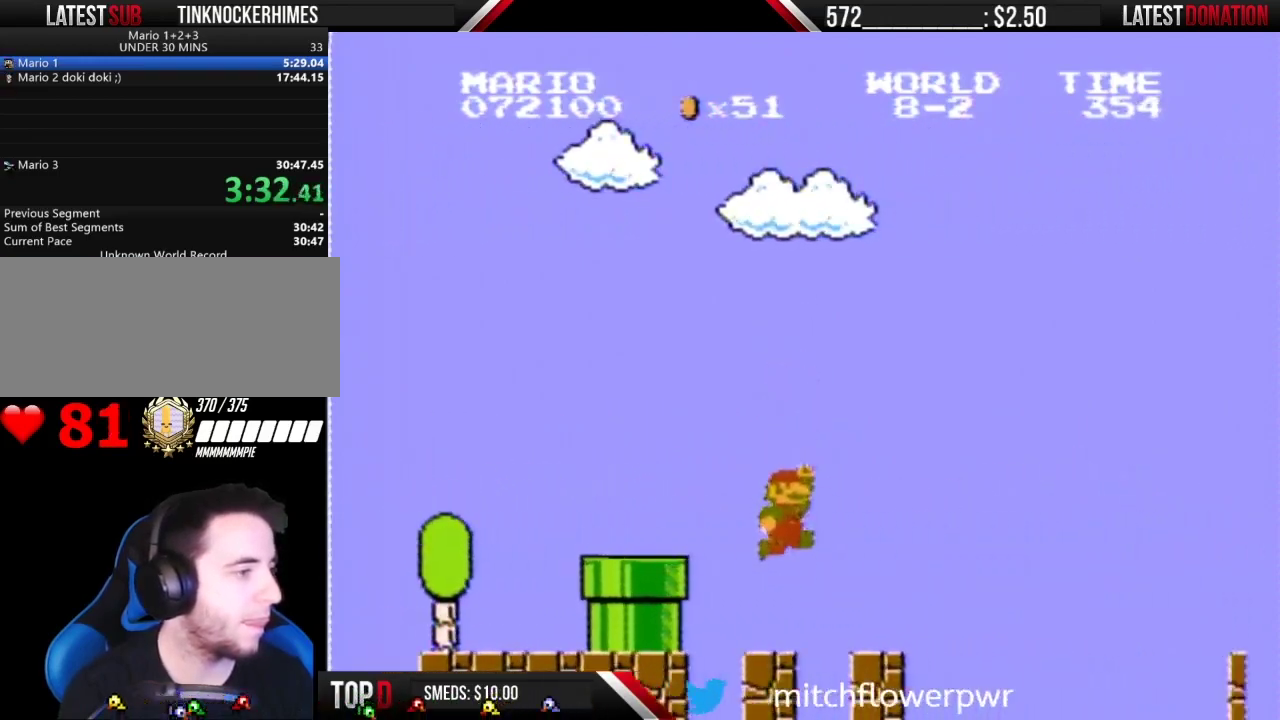
{"buttons": ["A", "B", "DPAD_RIGHT"], "events": [[400, "A", "down"]]}
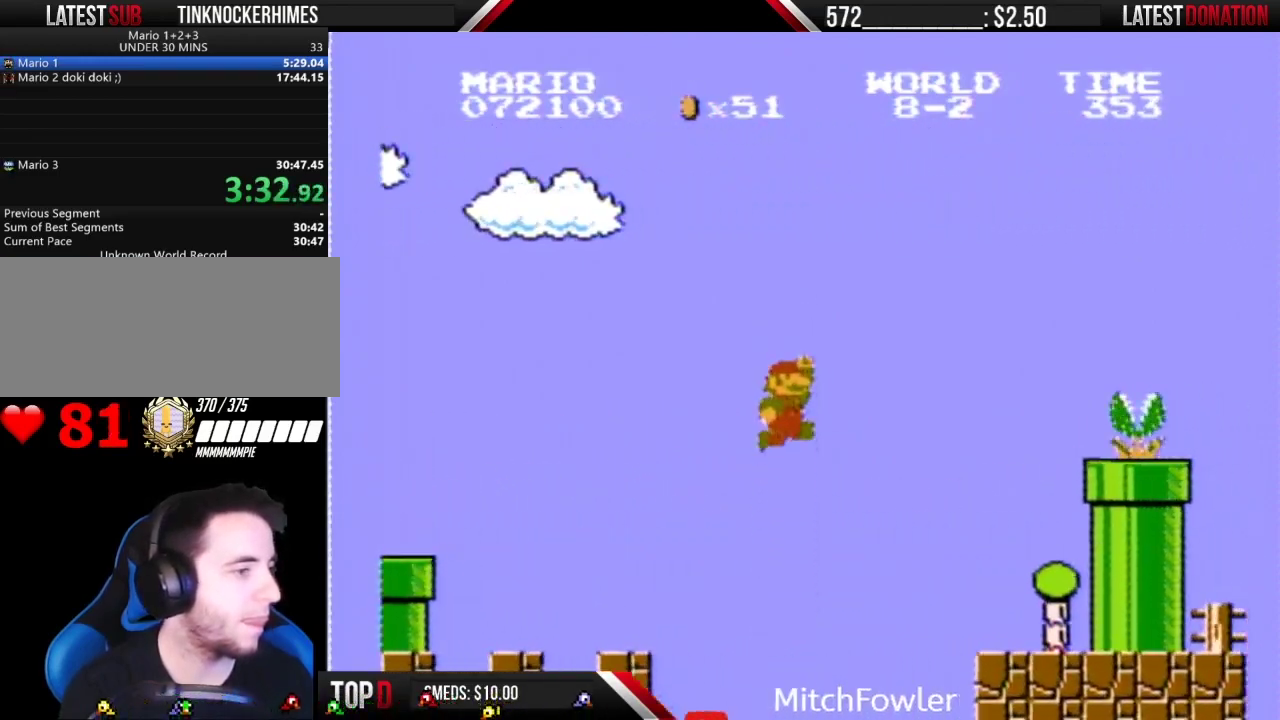
{"buttons": ["B", "DPAD_RIGHT"], "events": [[183, "A", "up"]]}
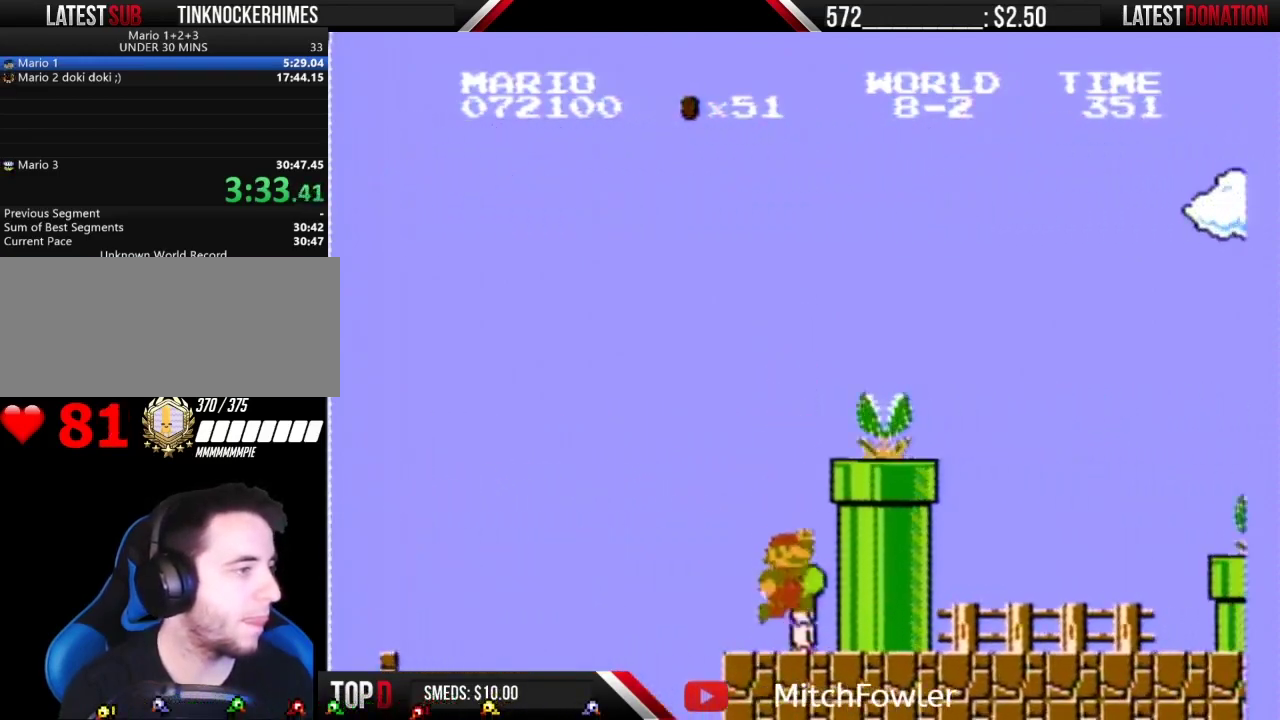
{"buttons": ["B", "DPAD_RIGHT"], "events": [[183, "A", "down"], [183, "DPAD_RIGHT", "up"], [383, "DPAD_RIGHT", "down"], [433, "A", "up"]]}
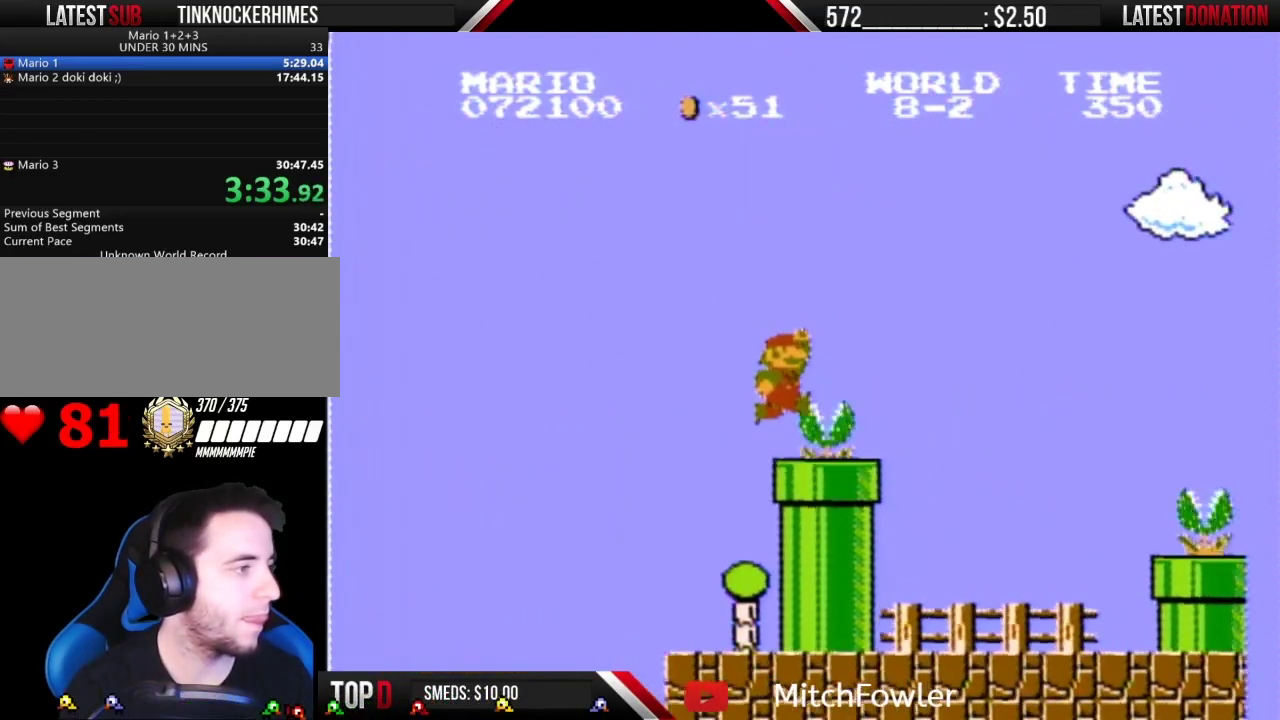
{"buttons": ["B", "DPAD_RIGHT"], "events": [[150, "A", "down"], [267, "A", "up"]]}
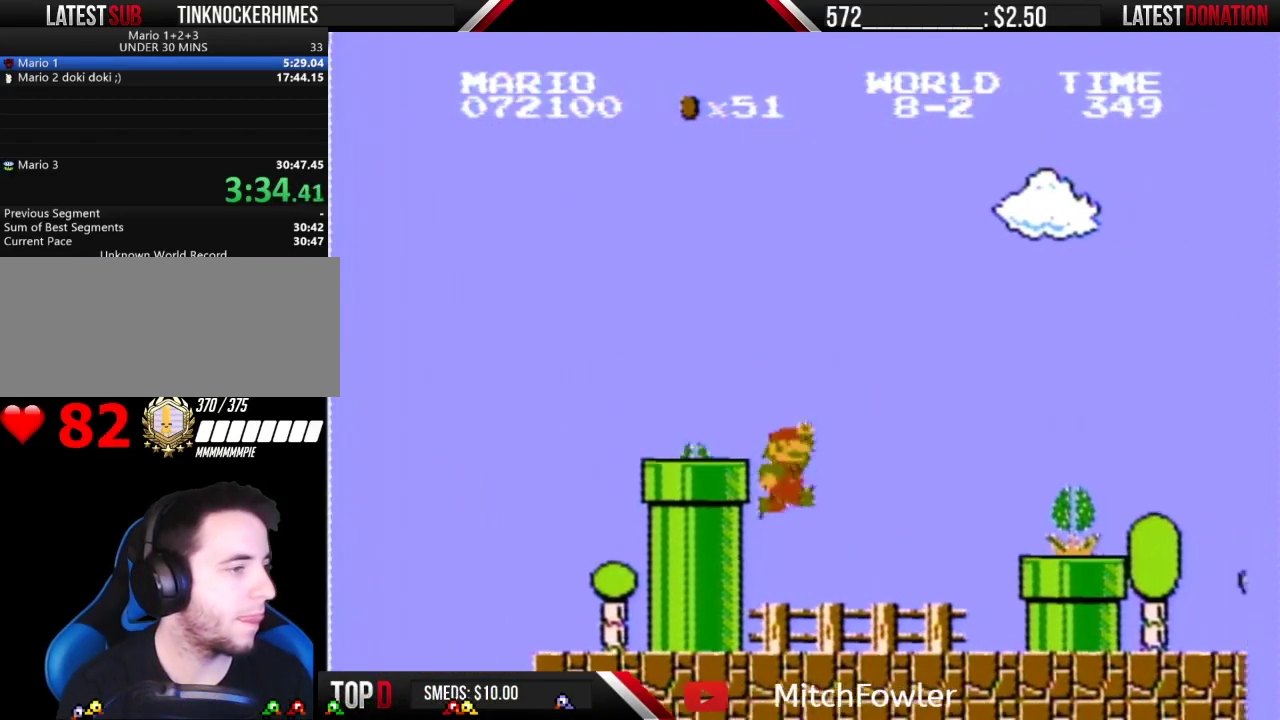
{"buttons": ["A", "B", "DPAD_RIGHT"], "events": [[483, "A", "down"]]}
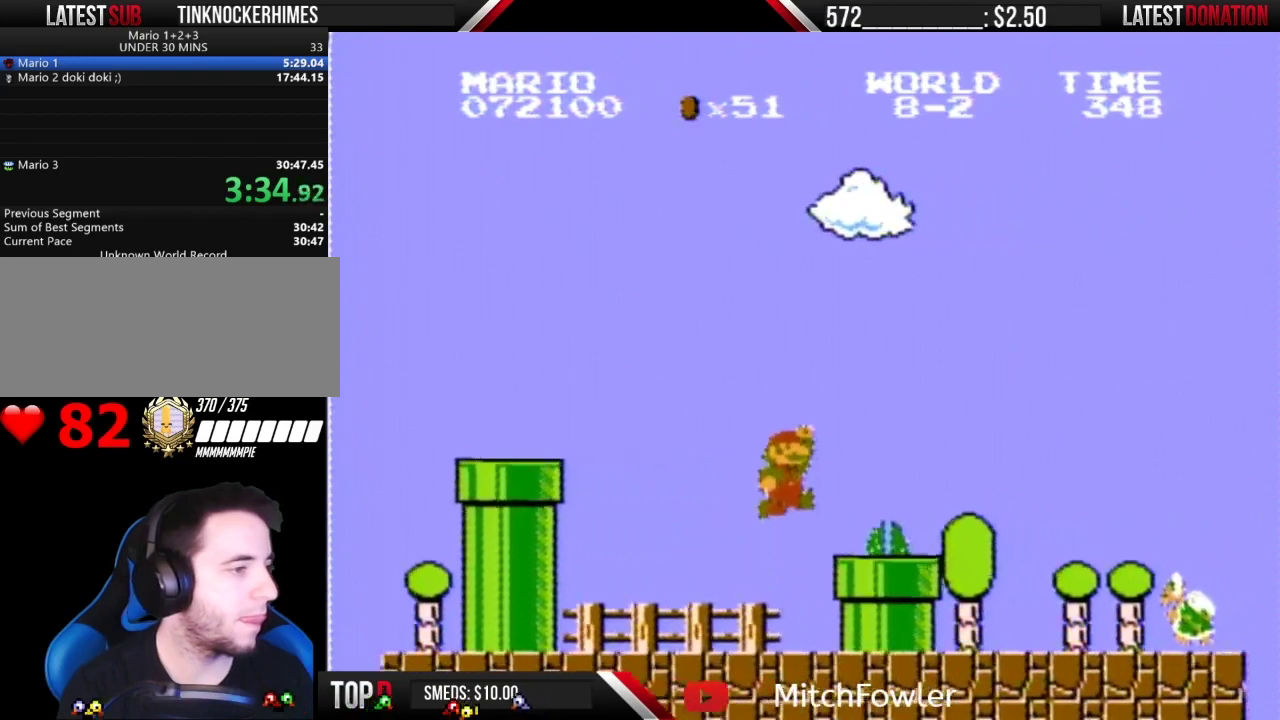
{"buttons": ["B", "DPAD_LEFT"], "events": [[150, "A", "up"], [400, "DPAD_RIGHT", "up"], [417, "DPAD_LEFT", "down"]]}
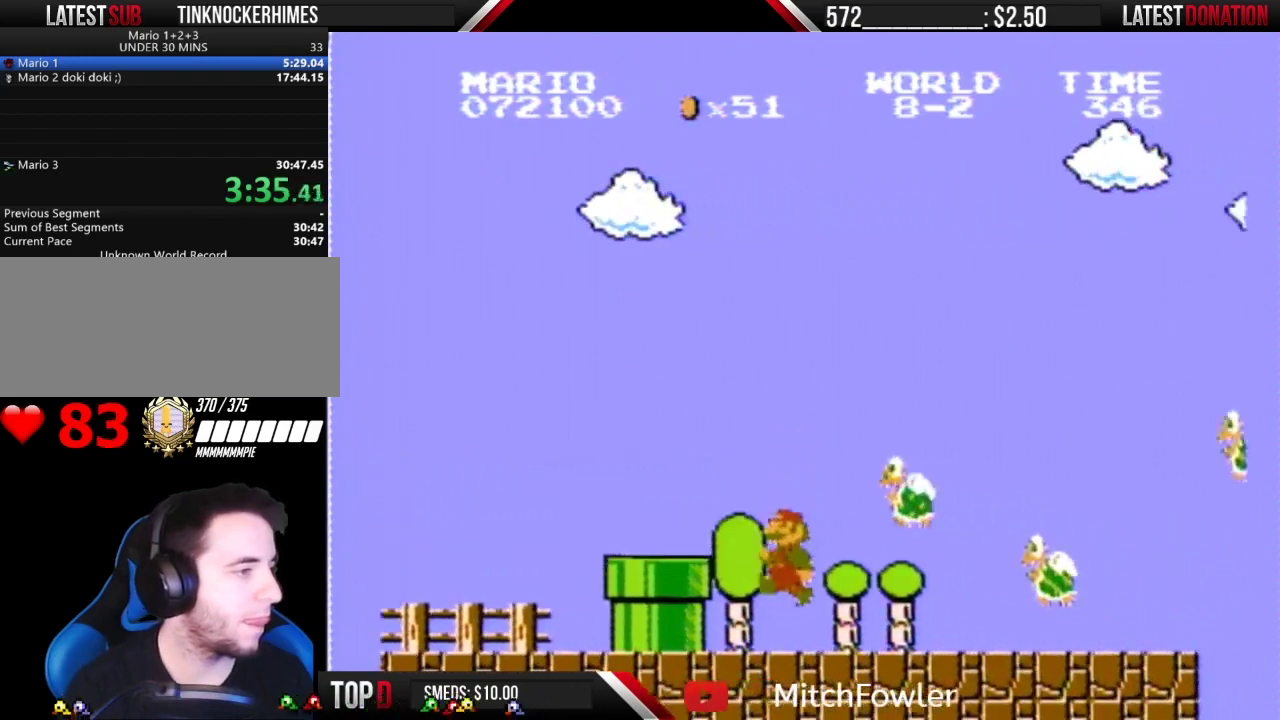
{"buttons": ["B", "DPAD_DOWN"], "events": [[50, "DPAD_LEFT", "up"], [117, "DPAD_RIGHT", "down"], [300, "DPAD_DOWN", "down"], [300, "DPAD_RIGHT", "up"]]}
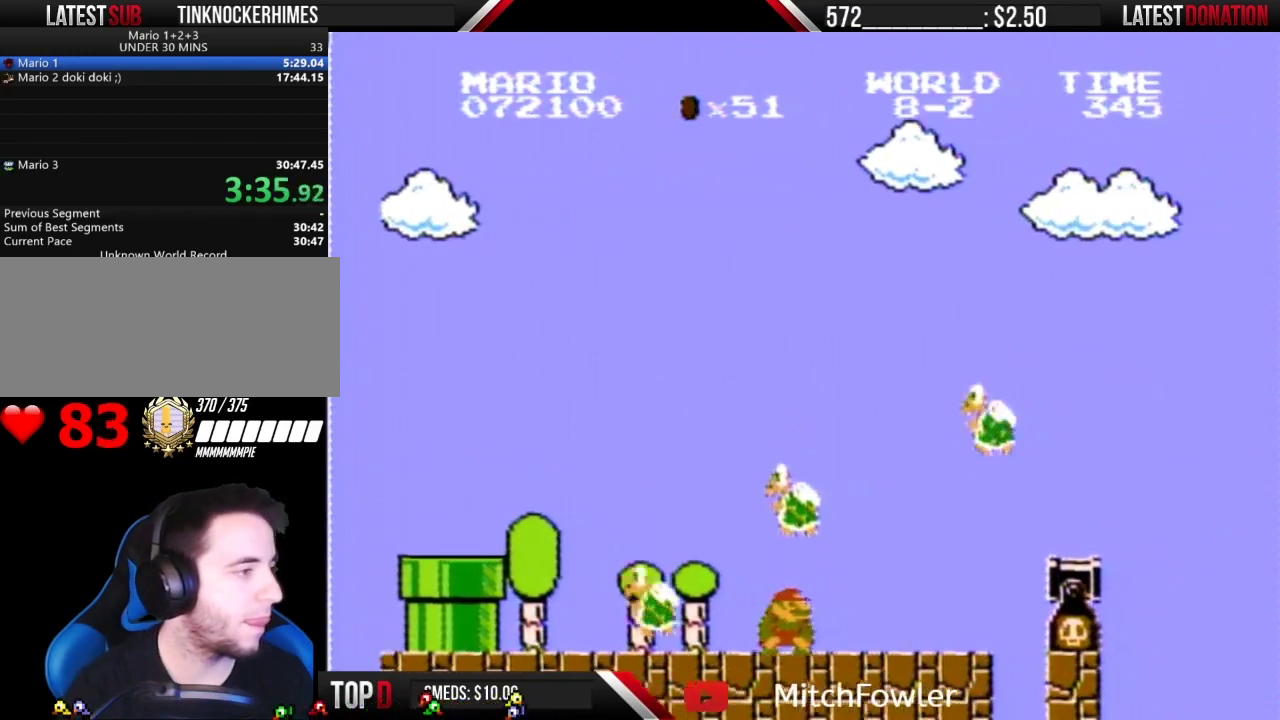
{"buttons": ["A", "B", "DPAD_RIGHT"], "events": [[333, "A", "down"], [333, "DPAD_RIGHT", "down"], [367, "DPAD_DOWN", "up"]]}
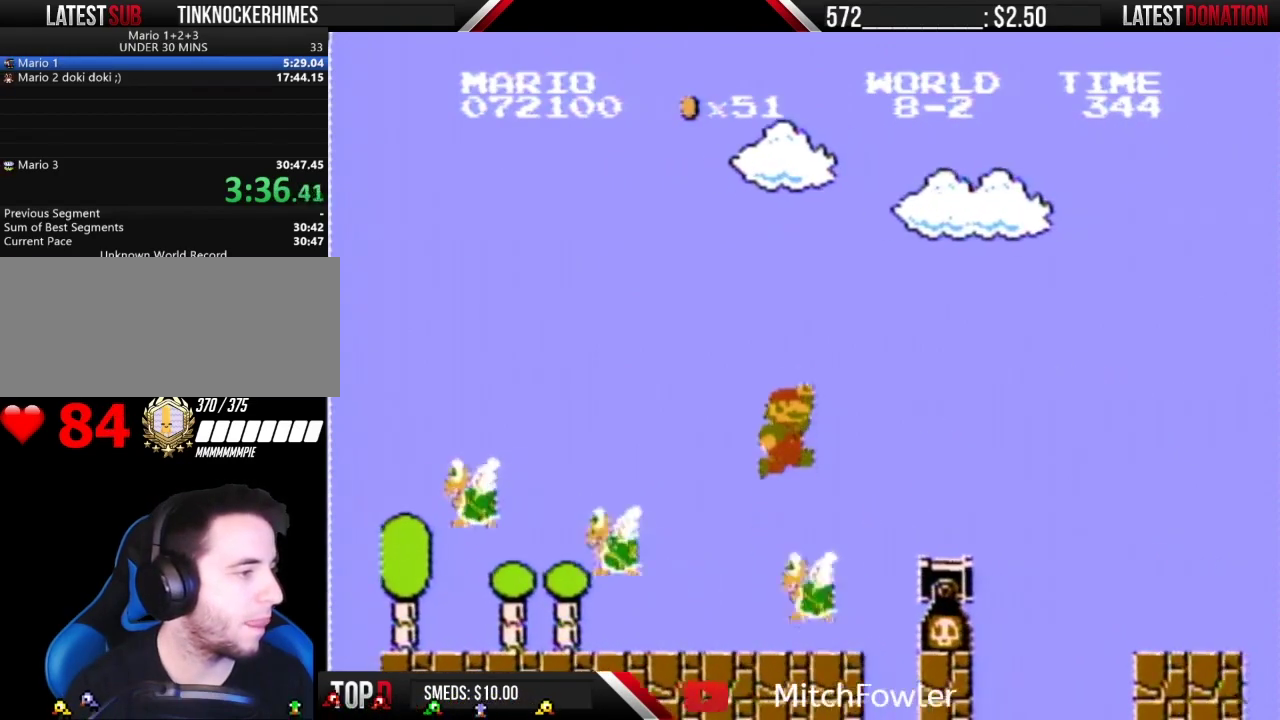
{"buttons": ["B", "DPAD_RIGHT"], "events": [[483, "A", "up"]]}
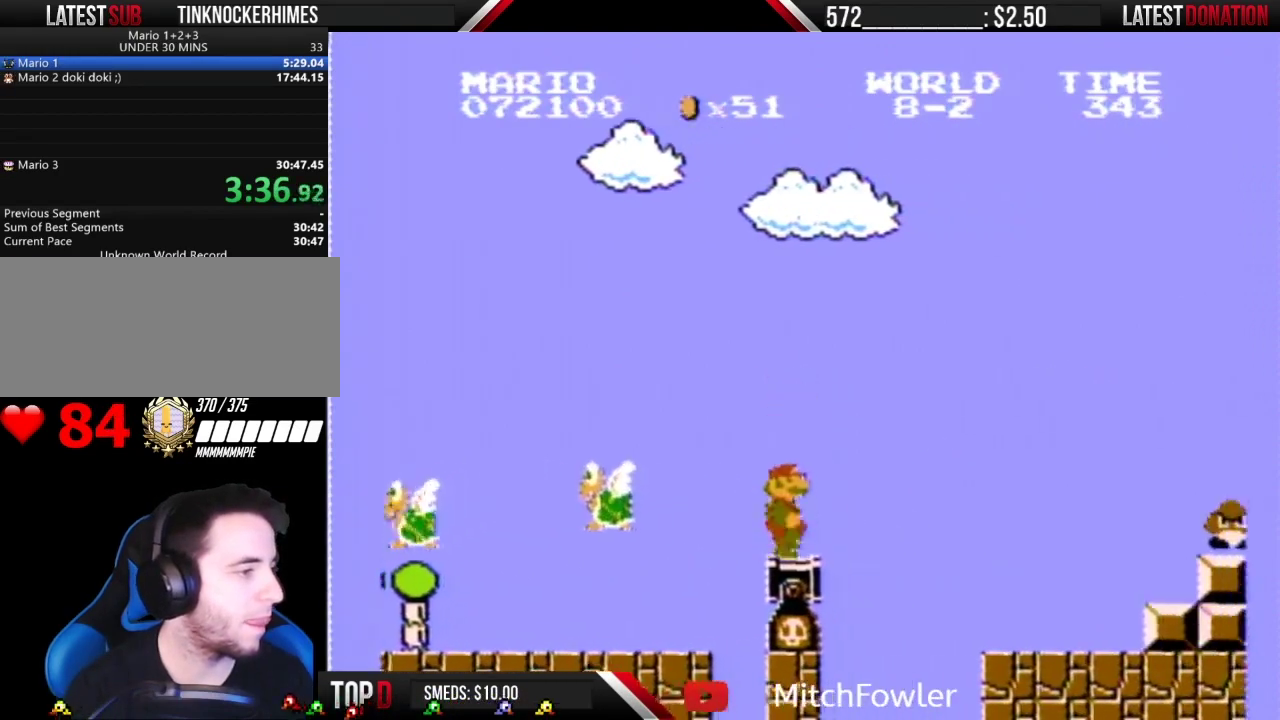
{"buttons": ["B", "DPAD_LEFT"], "events": [[400, "DPAD_RIGHT", "up"], [450, "DPAD_LEFT", "down"]]}
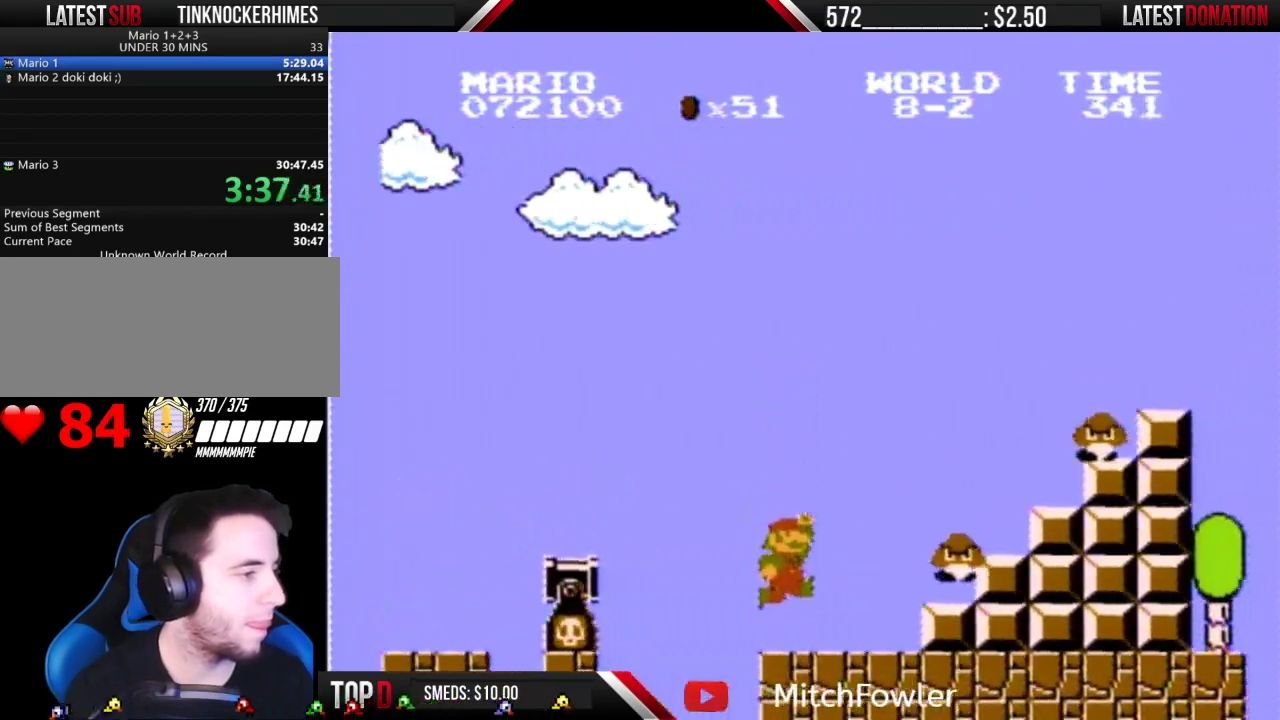
{"buttons": ["A", "B", "DPAD_RIGHT"], "events": [[167, "DPAD_LEFT", "up"], [200, "DPAD_RIGHT", "down"], [300, "A", "down"]]}
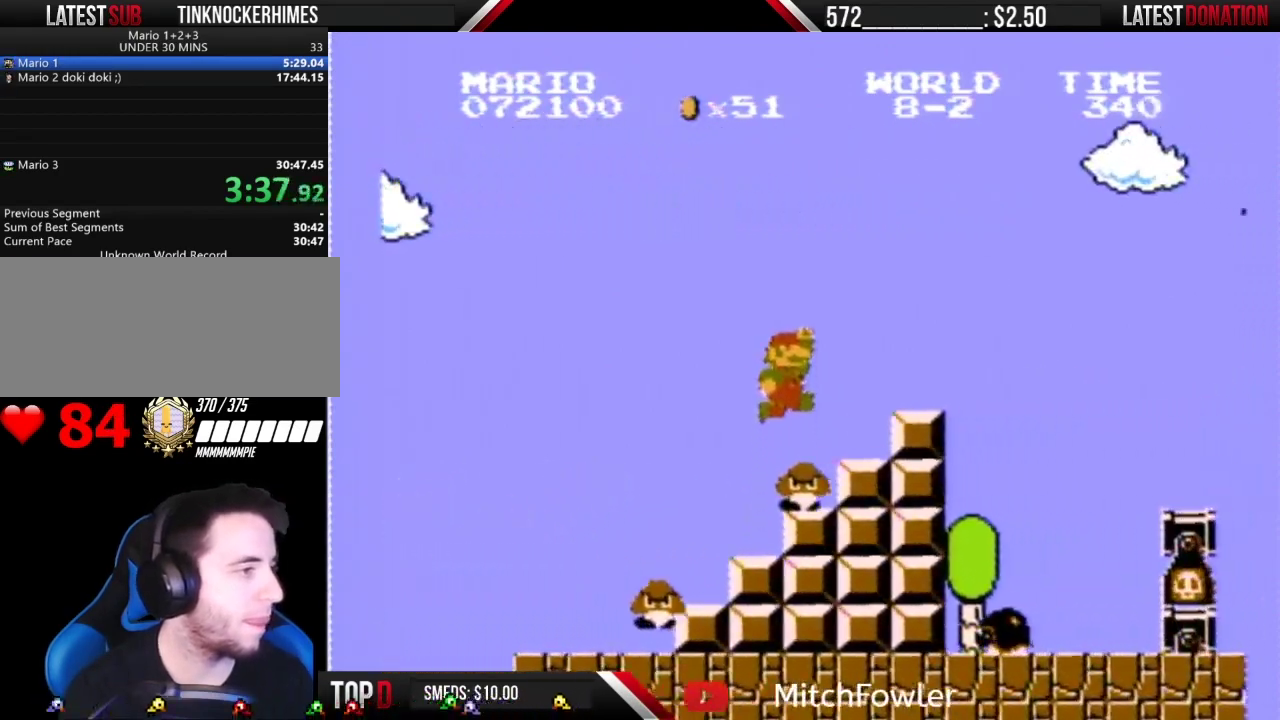
{"buttons": ["A", "B", "DPAD_RIGHT"], "events": [[400, "A", "up"], [483, "A", "down"]]}
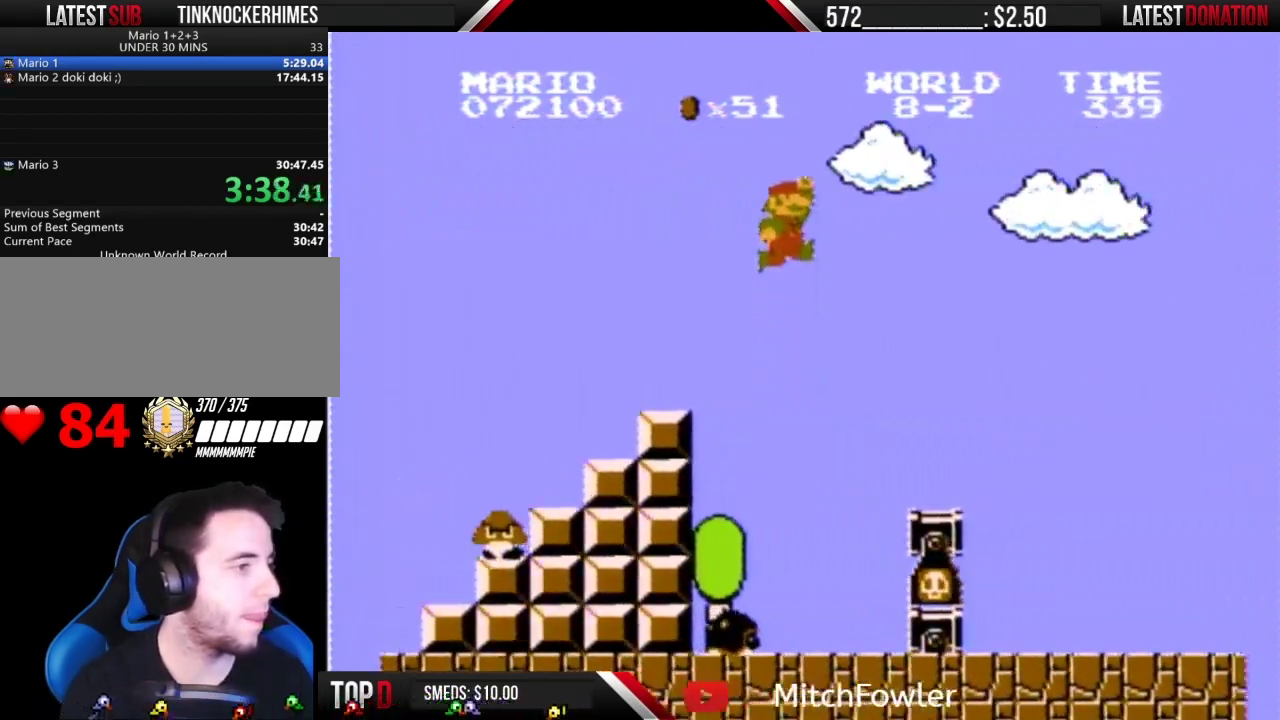
{"buttons": ["B", "DPAD_RIGHT"], "events": [[83, "A", "up"]]}
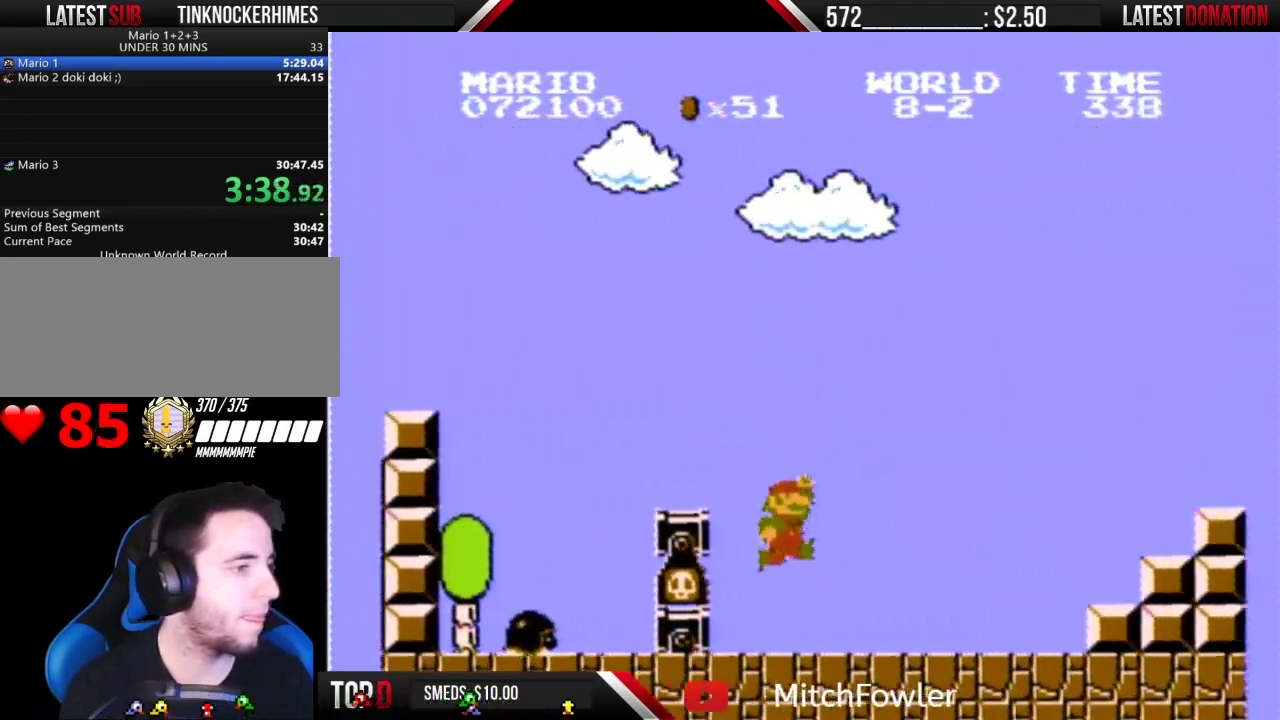
{"buttons": ["B", "DPAD_RIGHT"], "events": []}
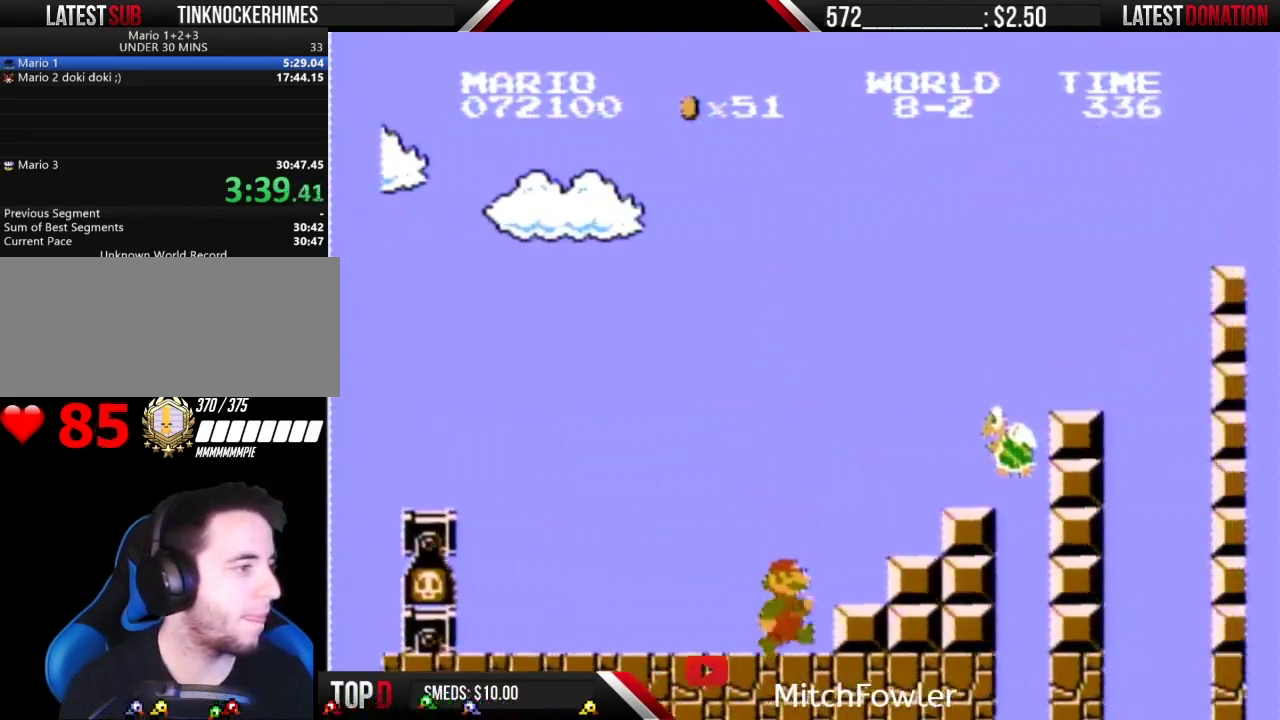
{"buttons": ["B"], "events": [[300, "A", "down"], [367, "A", "up"], [483, "DPAD_RIGHT", "up"]]}
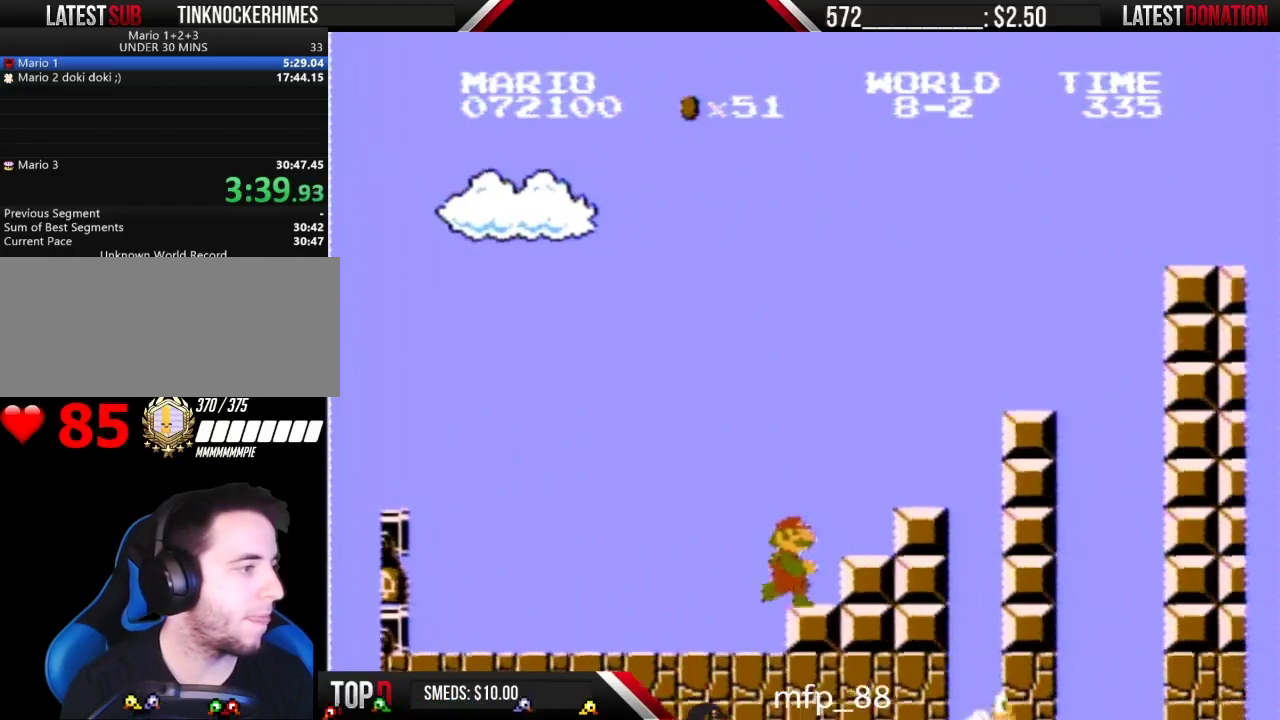
{"buttons": ["B"], "events": [[117, "DPAD_RIGHT", "down"], [267, "A", "down"], [433, "A", "up"], [483, "DPAD_RIGHT", "up"]]}
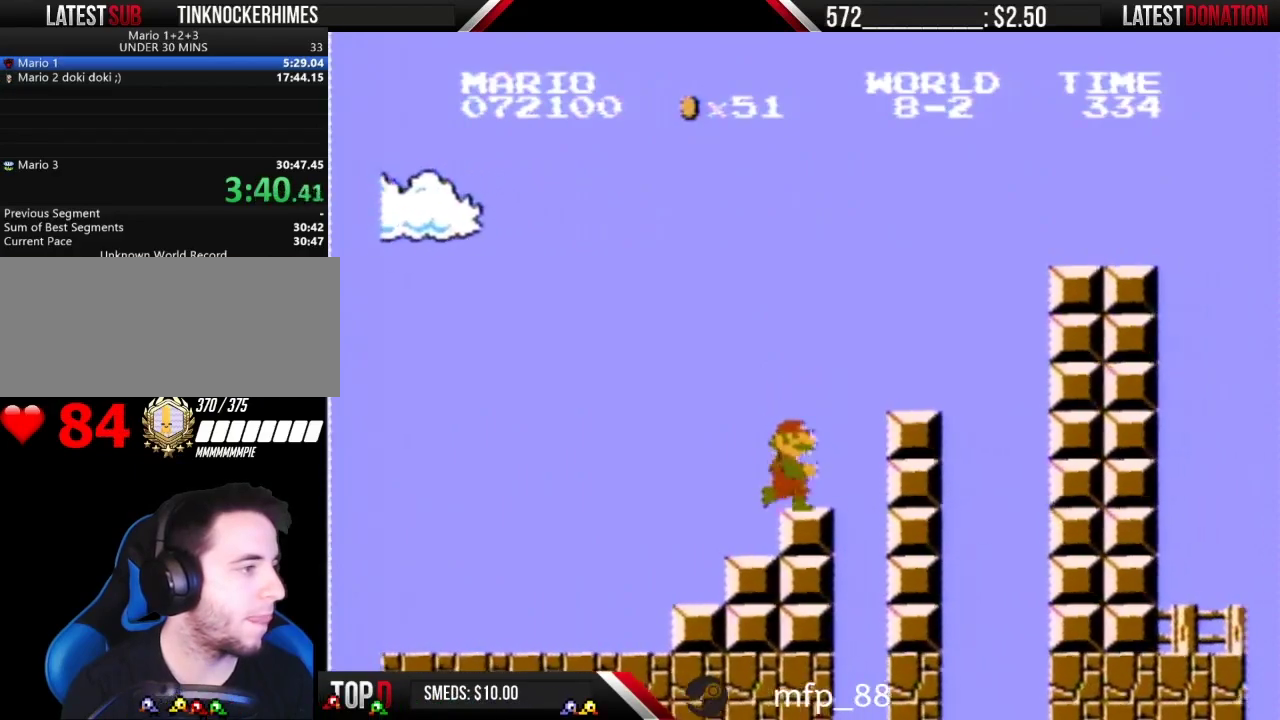
{"buttons": ["B", "DPAD_LEFT"], "events": [[150, "DPAD_RIGHT", "down"], [267, "A", "down"], [300, "DPAD_RIGHT", "up"], [367, "A", "up"], [450, "DPAD_LEFT", "down"]]}
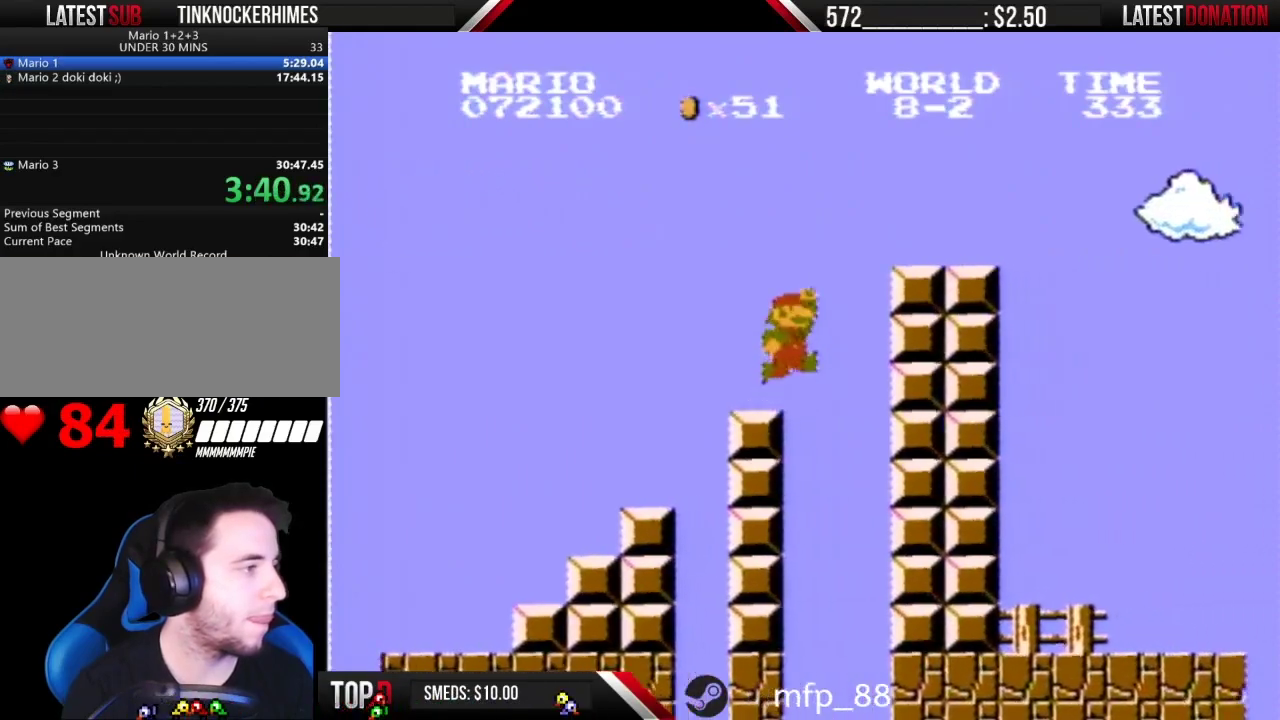
{"buttons": ["B", "DPAD_RIGHT"], "events": [[50, "DPAD_LEFT", "up"], [83, "DPAD_RIGHT", "down"], [150, "A", "down"], [300, "DPAD_RIGHT", "up"], [367, "A", "up"], [367, "DPAD_RIGHT", "down"]]}
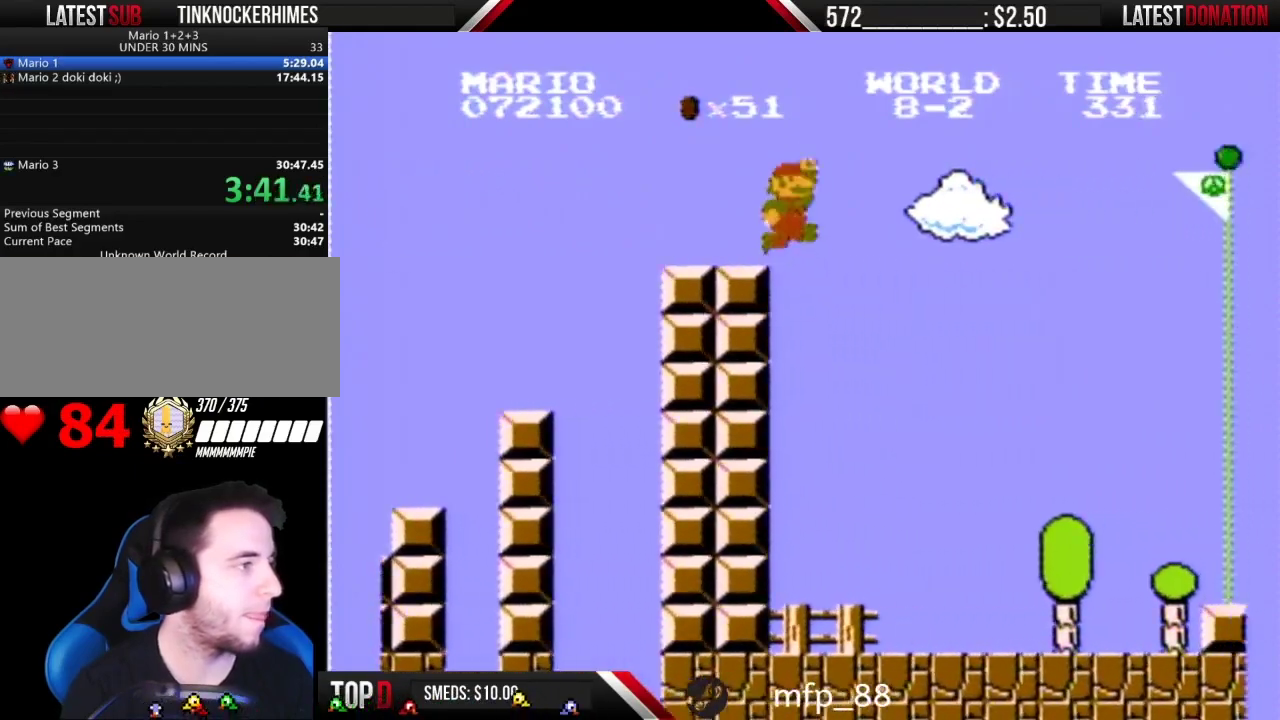
{"buttons": ["A", "B", "DPAD_RIGHT"], "events": [[167, "A", "down"]]}
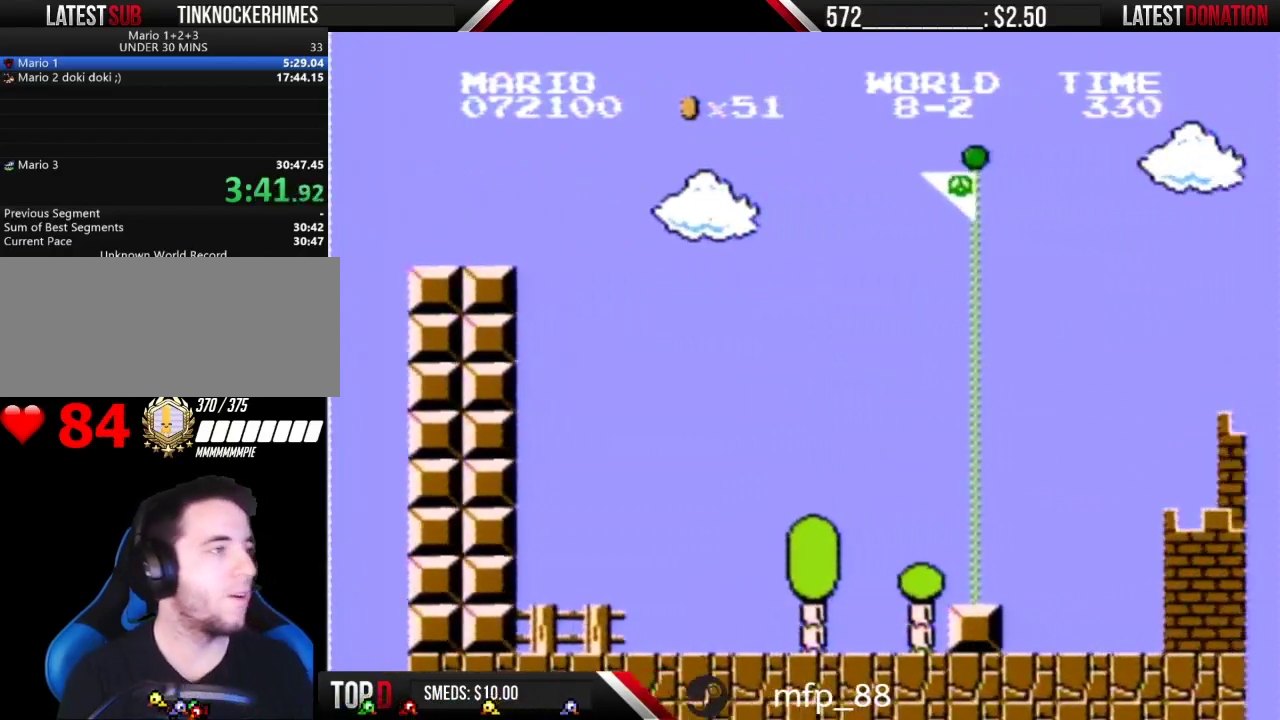
{"buttons": ["A", "B", "DPAD_RIGHT"], "events": []}
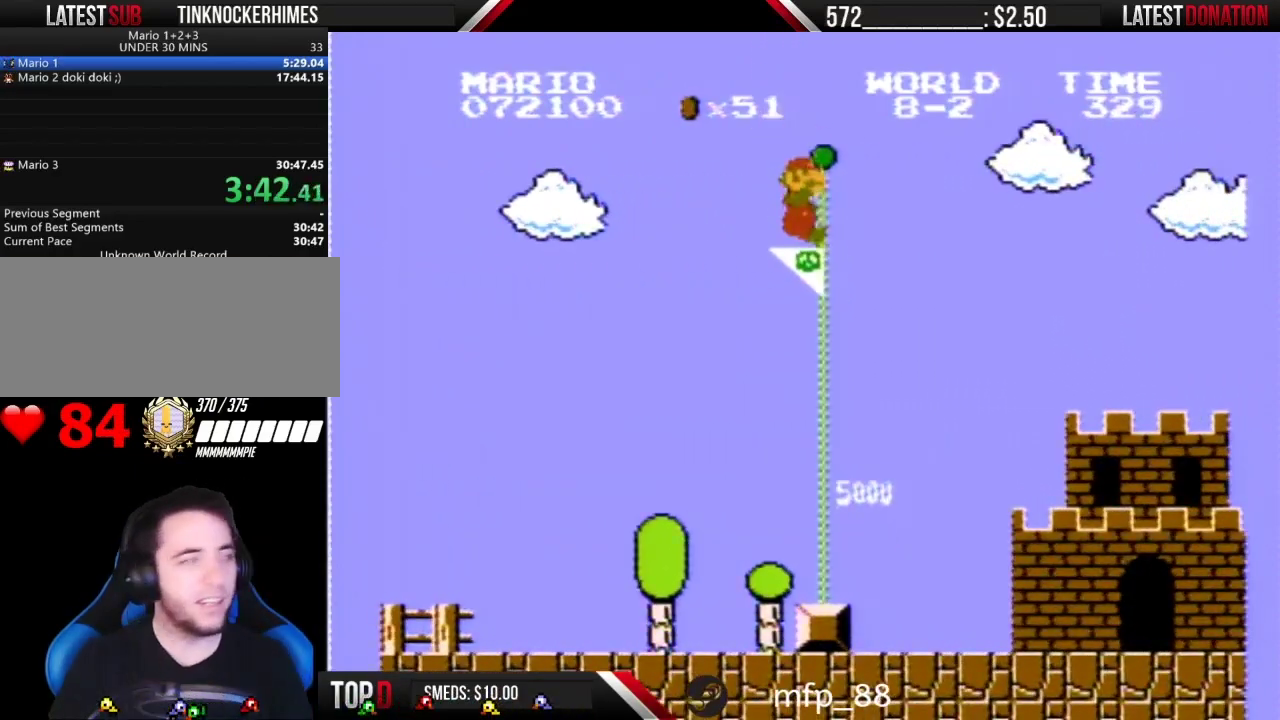
{"buttons": [], "events": [[183, "A", "up"], [183, "B", "up"], [183, "DPAD_RIGHT", "up"]]}